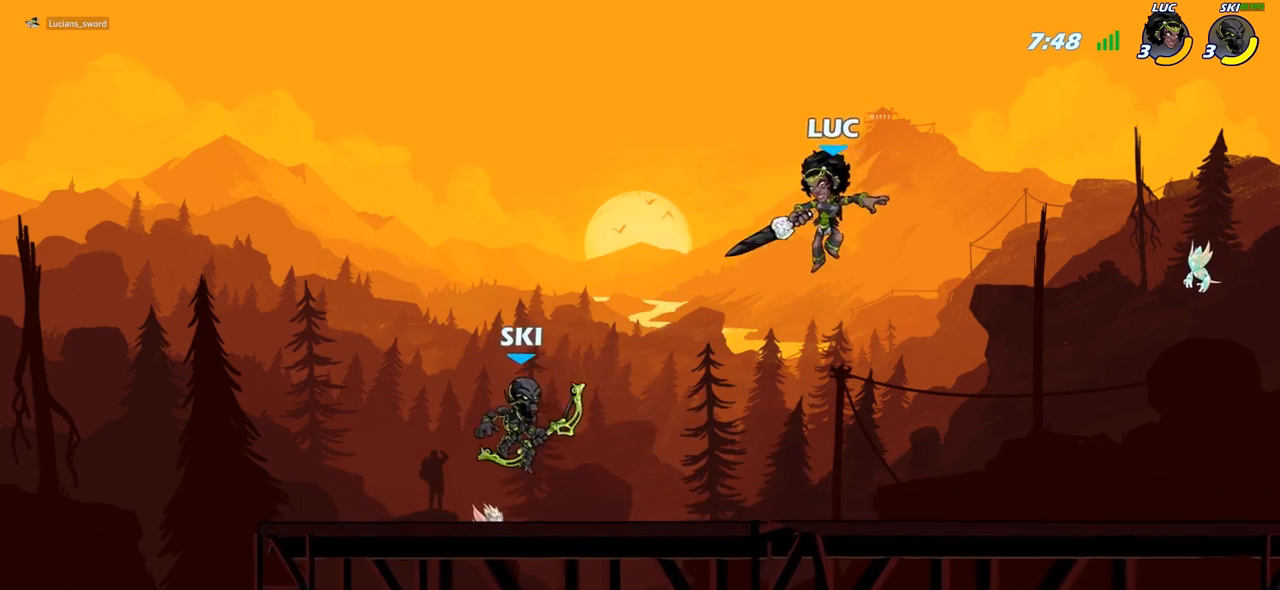
Gameplay with a controller (PlayStation layout); each line is a JSON object with the inputs held at the frame after it. "events" lists button and stick changes between this image and that frame as [ms after this image, input, new state], when the widget could be followed in between.
{"buttons": ["SQUARE"], "left_stick": "center", "right_stick": "center", "events": [[100, "left_stick", "center"], [217, "R2", "down"], [433, "SQUARE", "down"], [467, "R2", "up"]]}
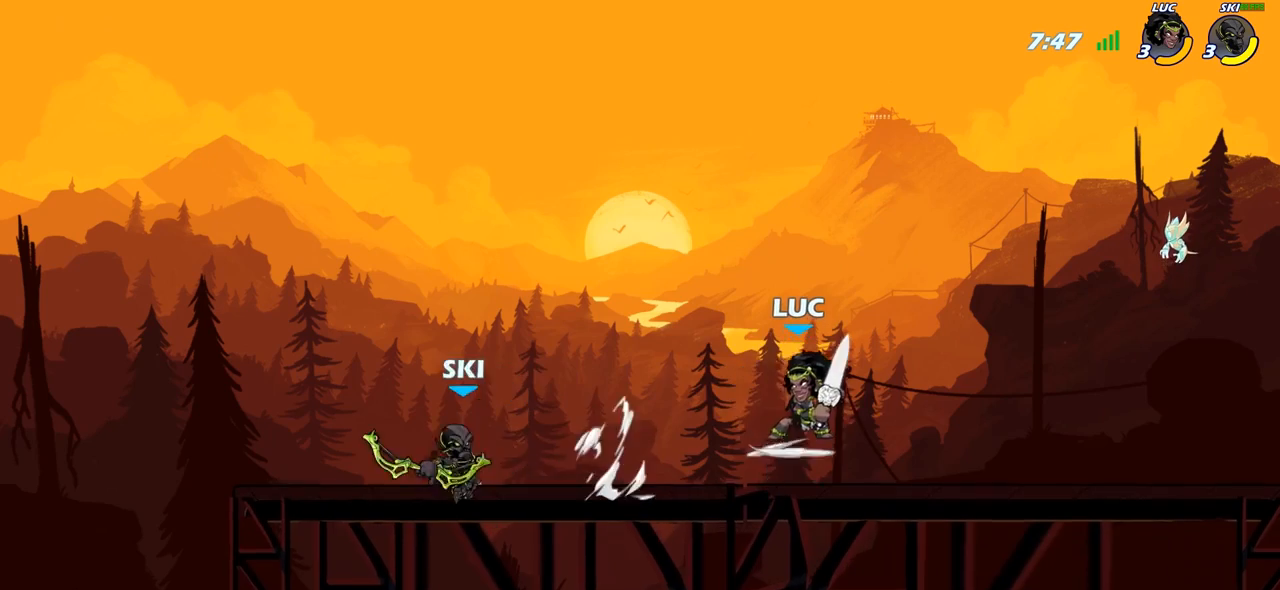
{"buttons": [], "left_stick": "right", "right_stick": "center", "events": [[50, "SQUARE", "up"], [417, "left_stick", "right"]]}
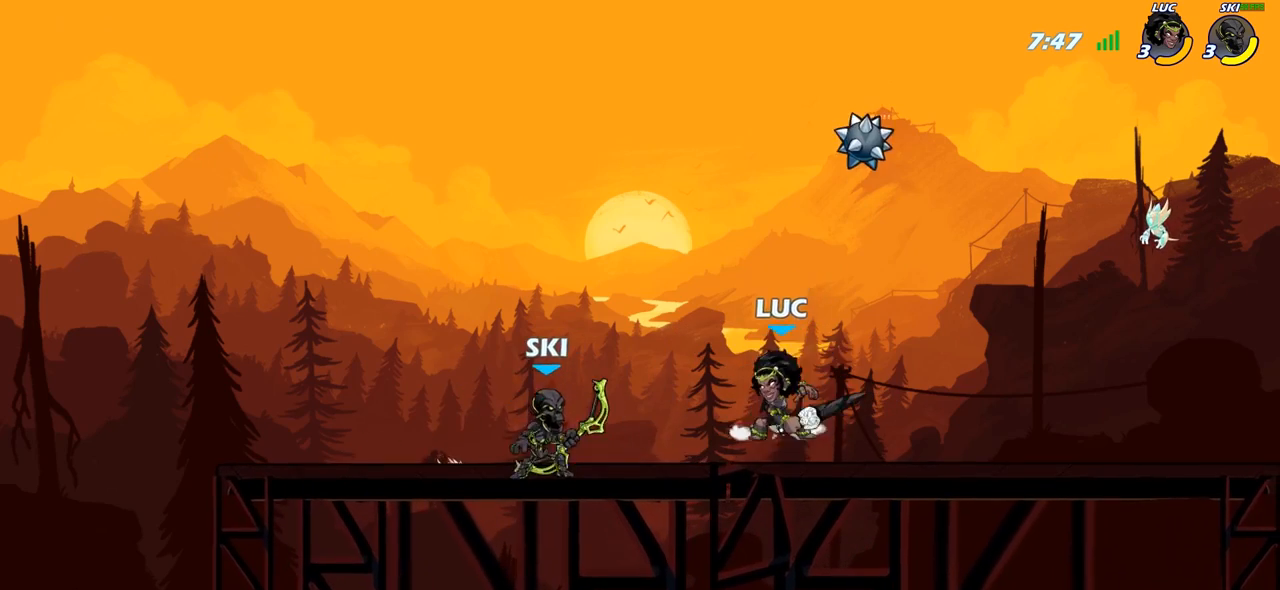
{"buttons": [], "left_stick": "down-left", "right_stick": "center", "events": [[33, "CROSS", "down"], [150, "left_stick", "up"], [200, "CROSS", "up"], [267, "left_stick", "left"], [500, "left_stick", "down-left"]]}
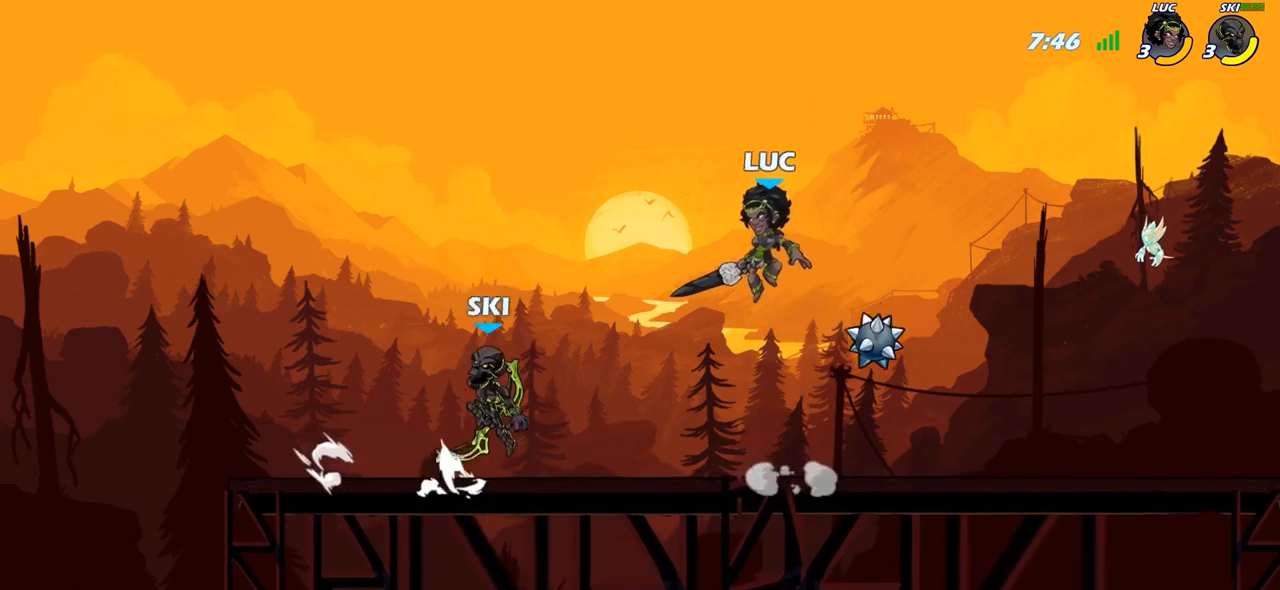
{"buttons": [], "left_stick": "up", "right_stick": "center", "events": [[150, "SQUARE", "down"], [200, "SQUARE", "up"], [217, "left_stick", "up"]]}
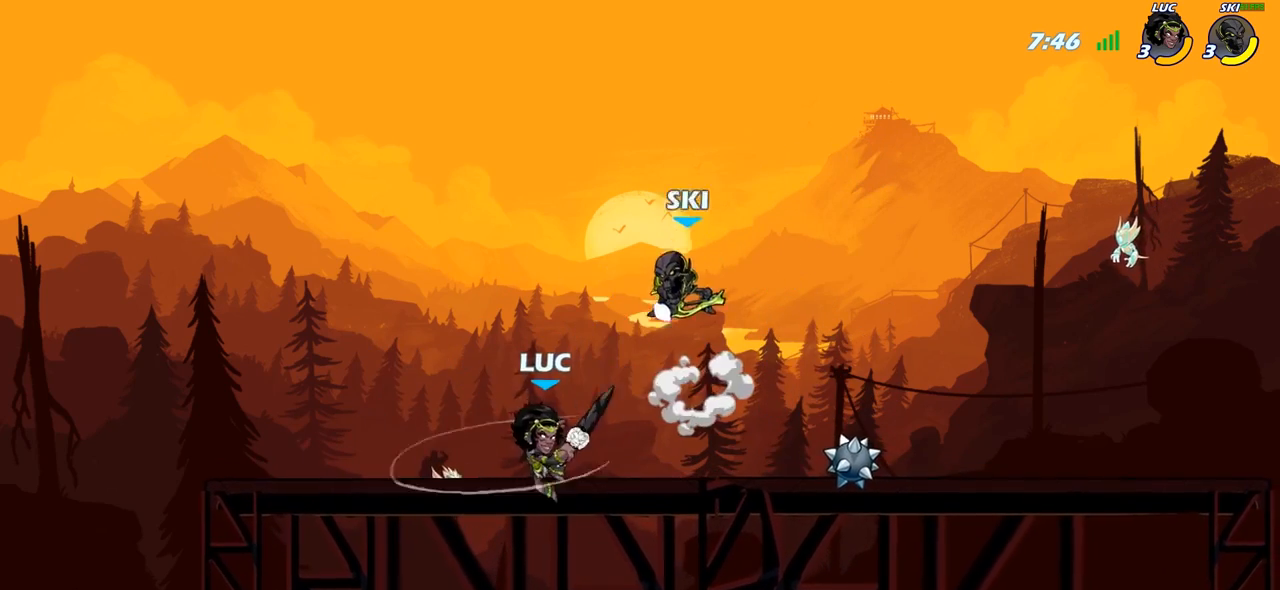
{"buttons": [], "left_stick": "right", "right_stick": "center", "events": [[17, "left_stick", "up-left"], [117, "left_stick", "left"], [450, "left_stick", "right"]]}
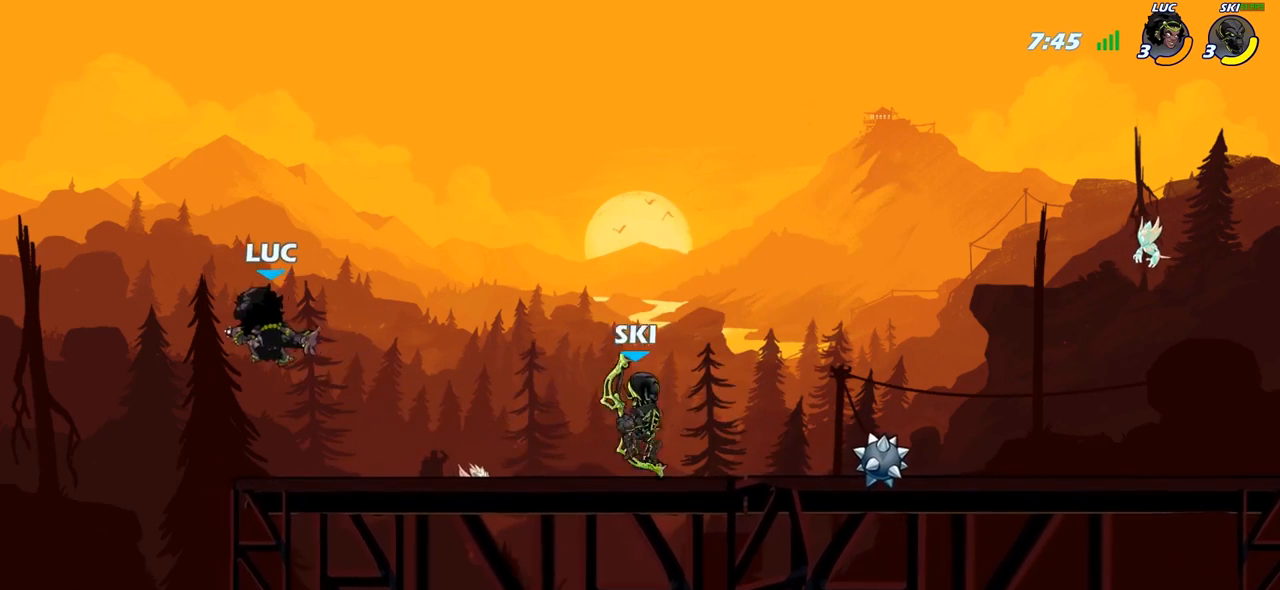
{"buttons": [], "left_stick": "up", "right_stick": "center", "events": [[83, "CROSS", "down"], [83, "left_stick", "up-right"], [250, "CROSS", "up"], [383, "left_stick", "up"]]}
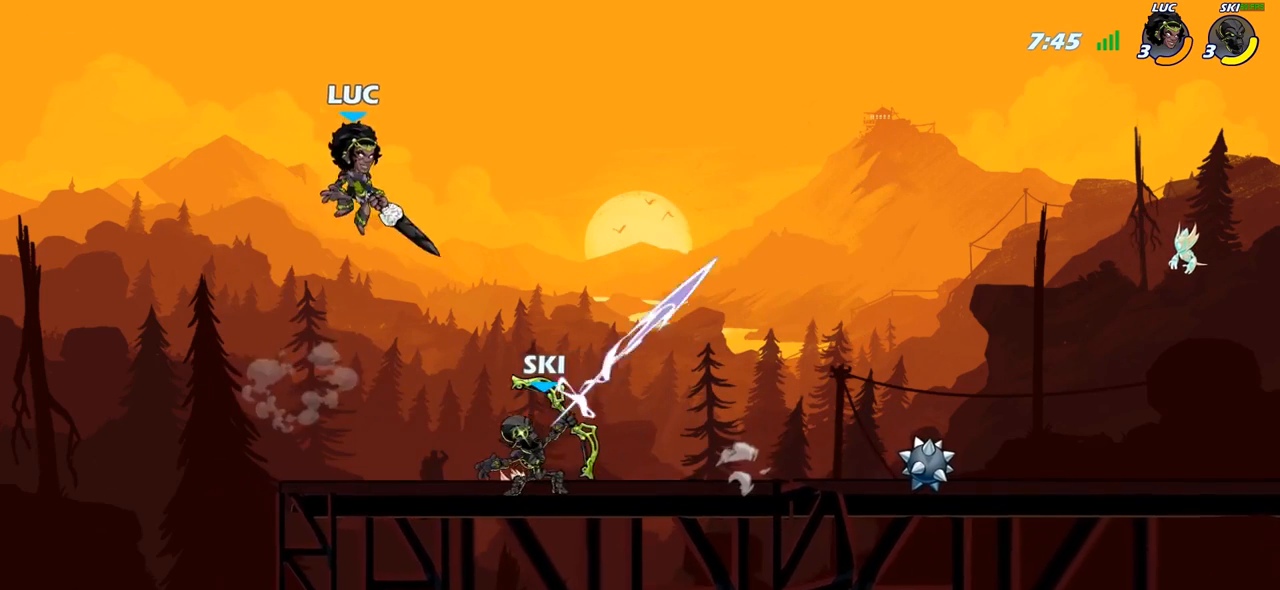
{"buttons": [], "left_stick": "right", "right_stick": "center", "events": [[50, "left_stick", "up-right"], [233, "left_stick", "down-right"], [300, "SQUARE", "down"], [383, "SQUARE", "up"], [400, "left_stick", "right"]]}
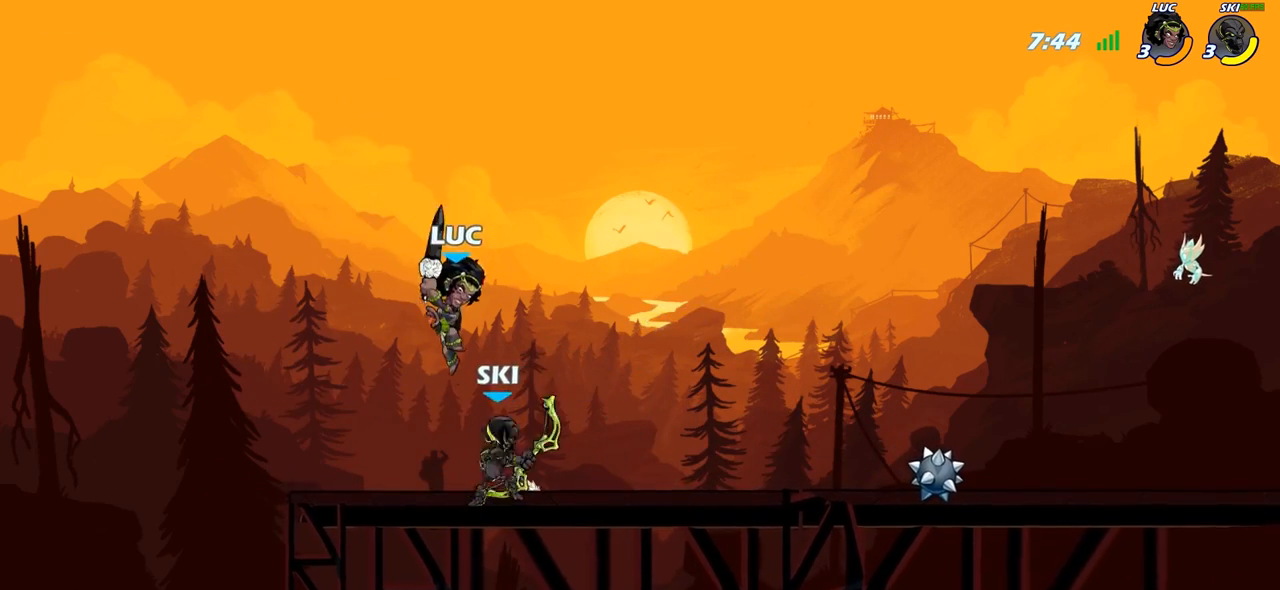
{"buttons": [], "left_stick": "up-left", "right_stick": "center", "events": [[133, "left_stick", "left"], [217, "left_stick", "up-left"], [283, "CIRCLE", "down"], [383, "CIRCLE", "up"]]}
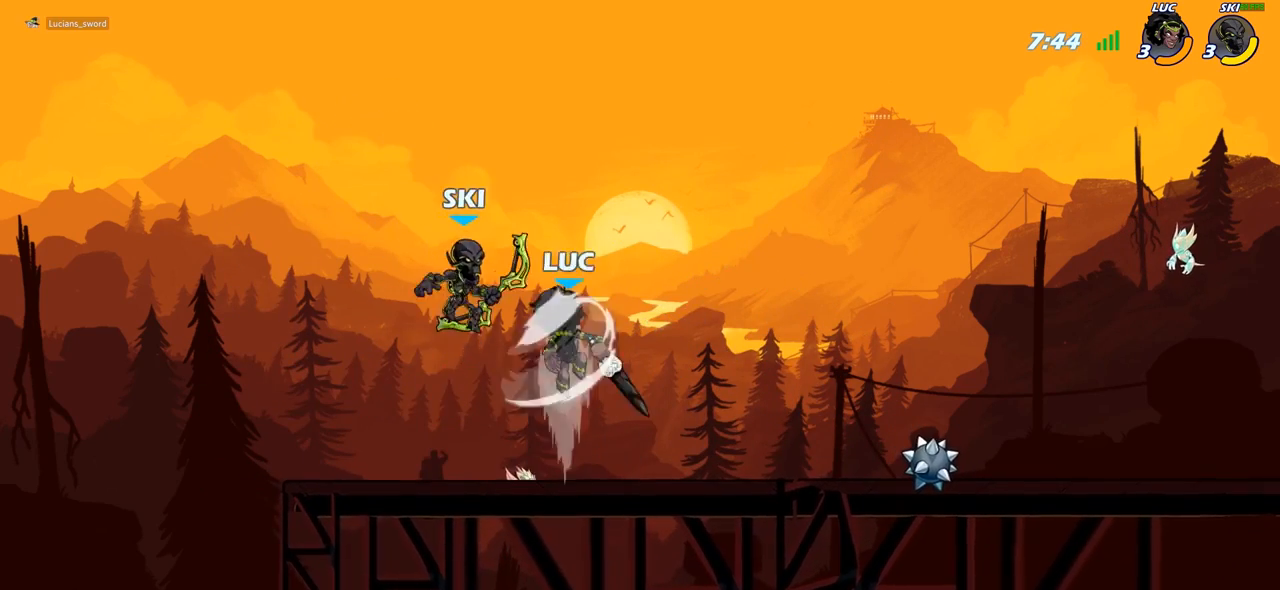
{"buttons": [], "left_stick": "up-right", "right_stick": "center", "events": [[283, "left_stick", "up-right"]]}
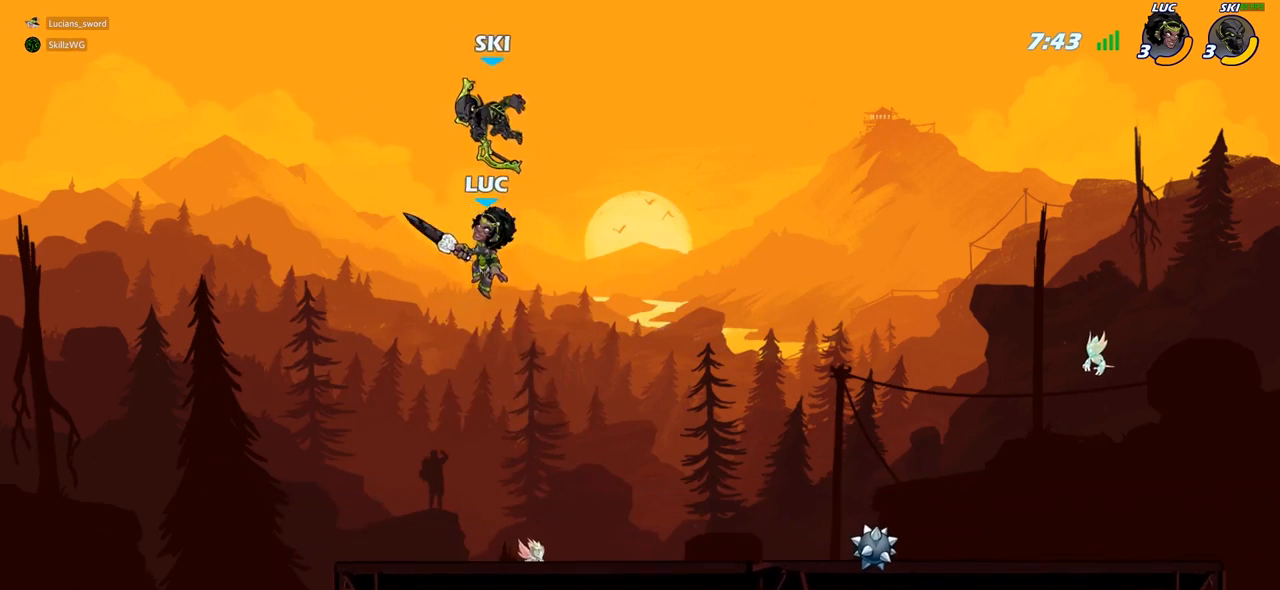
{"buttons": [], "left_stick": "down-left", "right_stick": "center", "events": [[17, "CROSS", "down"], [50, "SQUARE", "down"], [83, "right_stick", "down-left"], [100, "CROSS", "up"], [117, "SQUARE", "up"], [133, "right_stick", "center"], [167, "left_stick", "right"], [500, "left_stick", "down-left"]]}
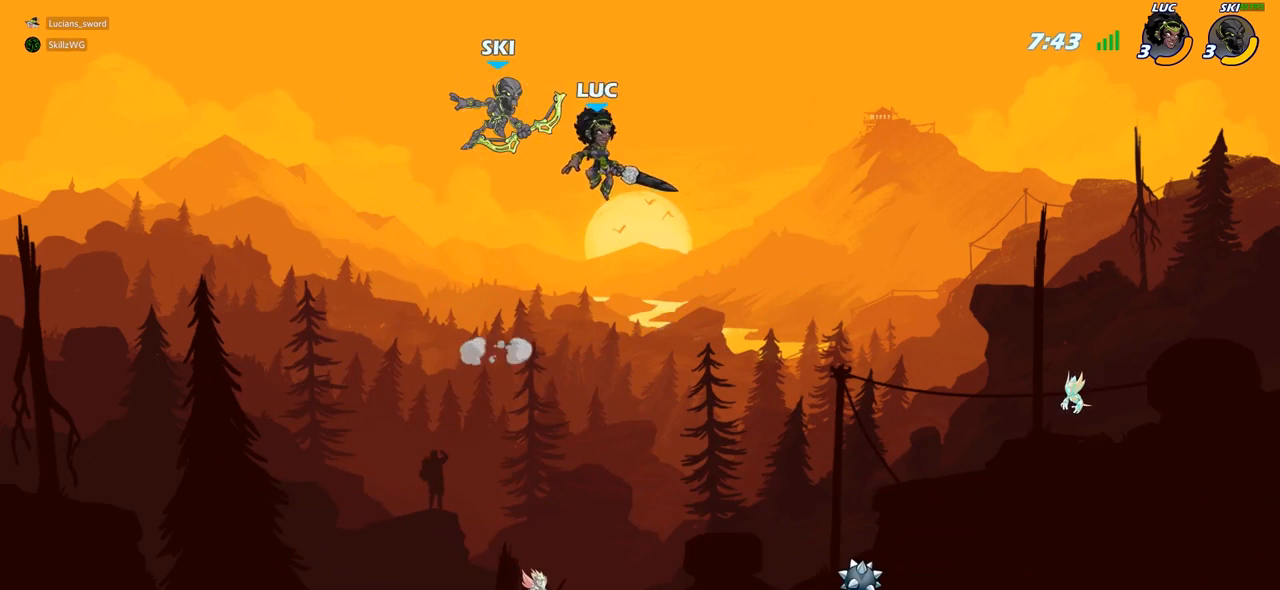
{"buttons": [], "left_stick": "down", "right_stick": "center", "events": [[233, "left_stick", "down-right"], [483, "left_stick", "down"]]}
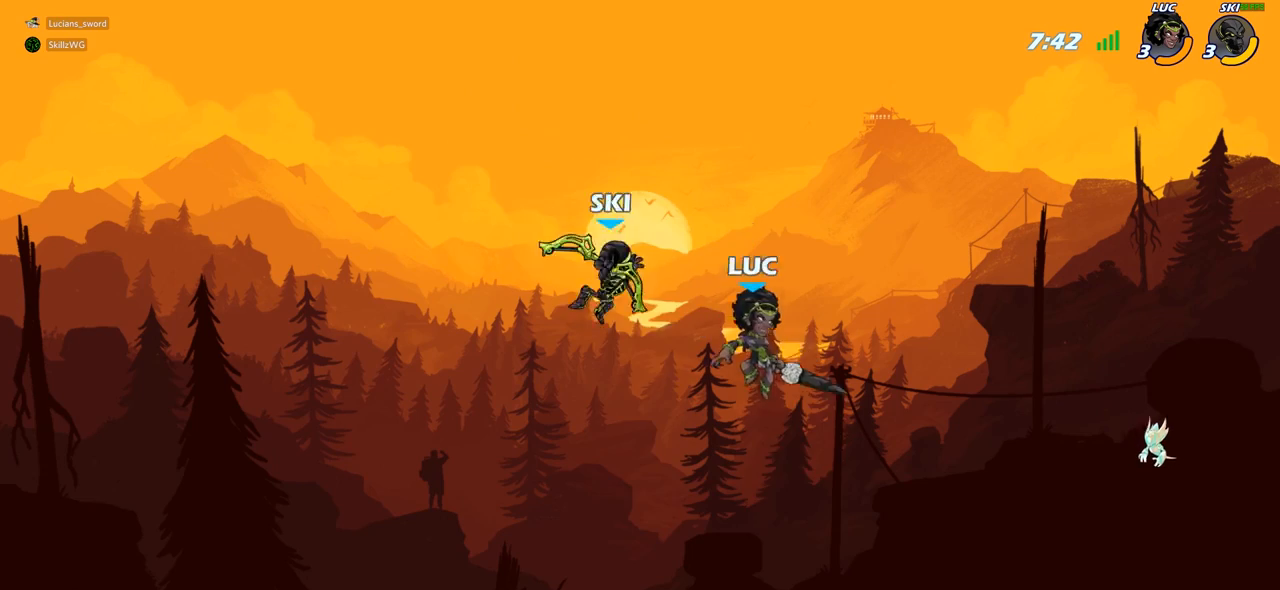
{"buttons": [], "left_stick": "center", "right_stick": "center", "events": [[17, "left_stick", "down-left"], [133, "SQUARE", "down"], [167, "left_stick", "center"], [183, "SQUARE", "up"]]}
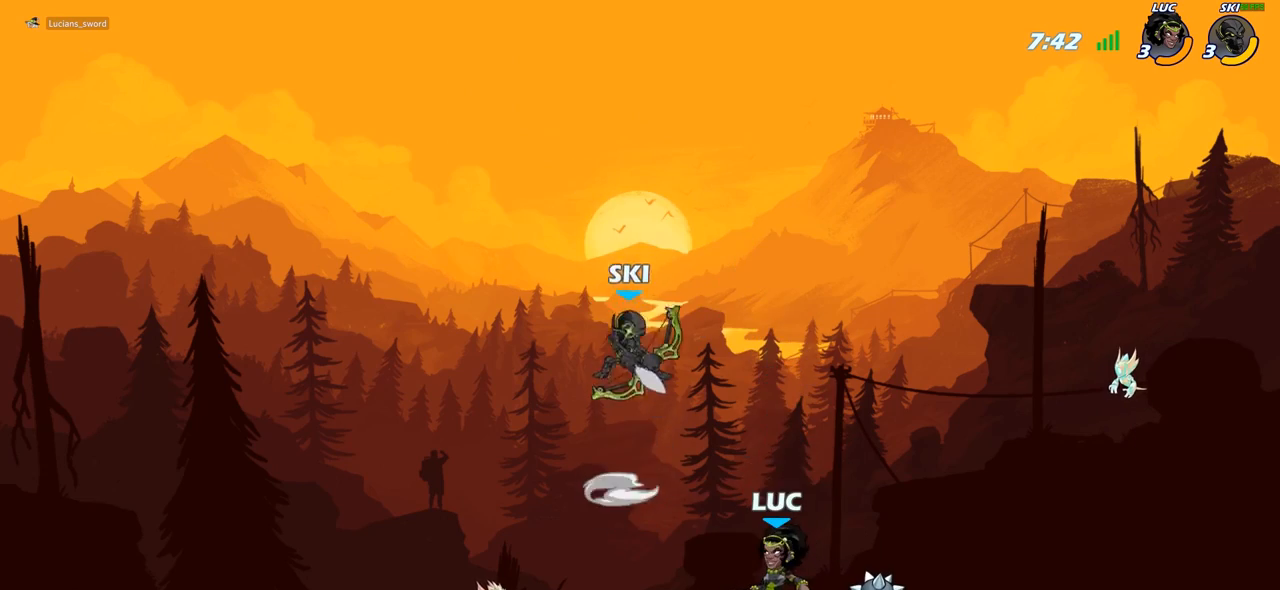
{"buttons": ["SQUARE"], "left_stick": "center", "right_stick": "center", "events": [[200, "left_stick", "left"], [300, "left_stick", "center"], [367, "R2", "down"], [483, "R2", "up"], [500, "SQUARE", "down"]]}
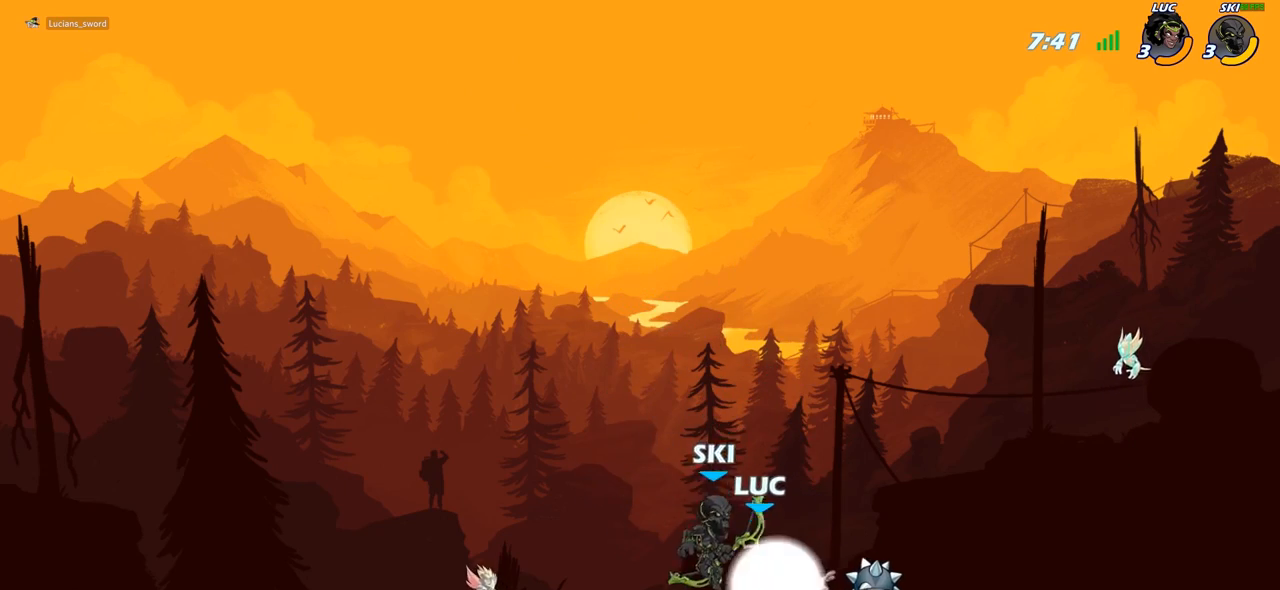
{"buttons": [], "left_stick": "center", "right_stick": "center", "events": [[100, "SQUARE", "up"], [183, "SQUARE", "down"], [283, "SQUARE", "up"], [367, "SQUARE", "down"], [467, "SQUARE", "up"]]}
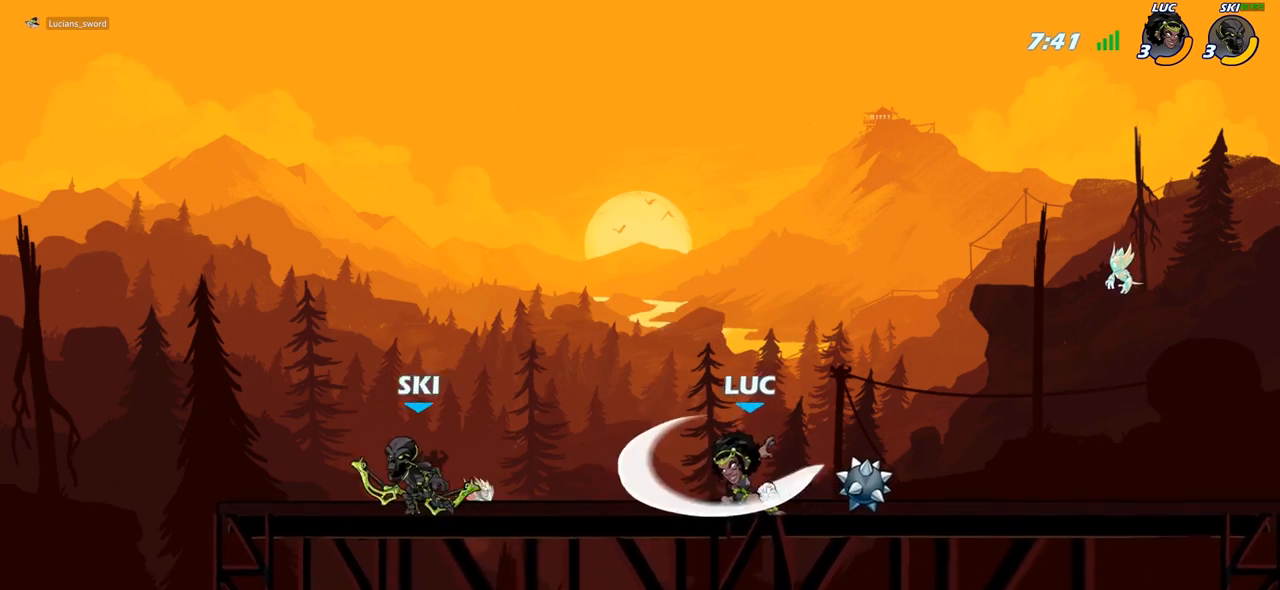
{"buttons": [], "left_stick": "up-left", "right_stick": "center", "events": [[150, "left_stick", "right"], [300, "CROSS", "down"], [333, "left_stick", "up-left"], [467, "CROSS", "up"]]}
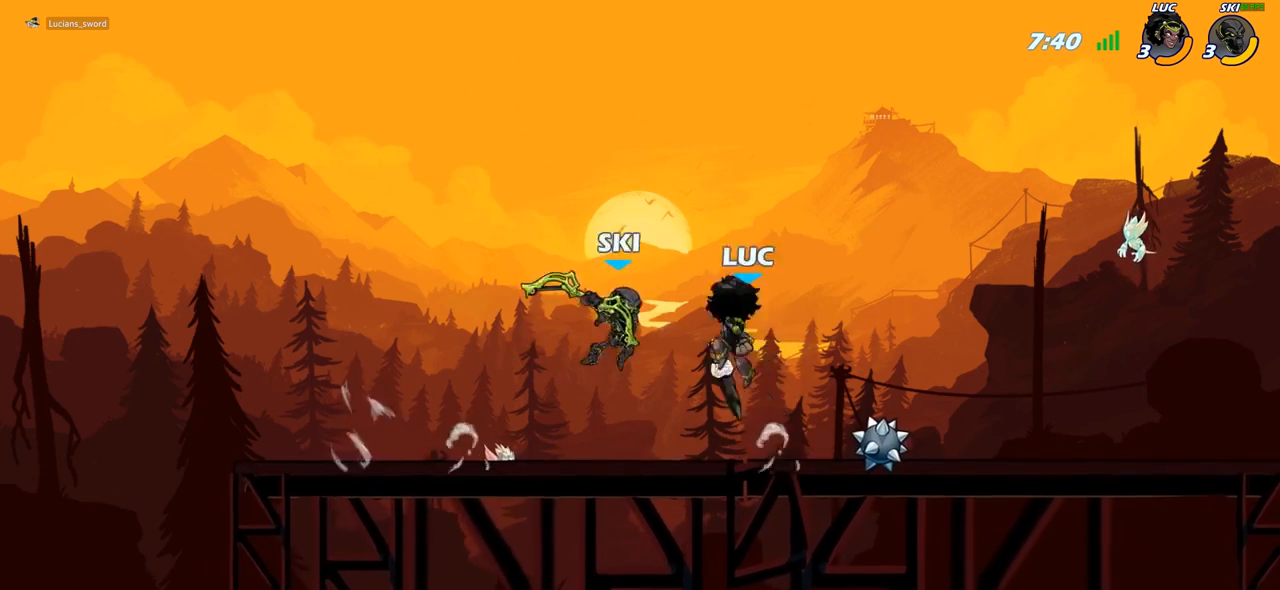
{"buttons": ["CROSS", "R2"], "left_stick": "up", "right_stick": "center", "events": [[100, "left_stick", "up-right"], [300, "left_stick", "up"], [417, "CROSS", "down"], [467, "R2", "down"]]}
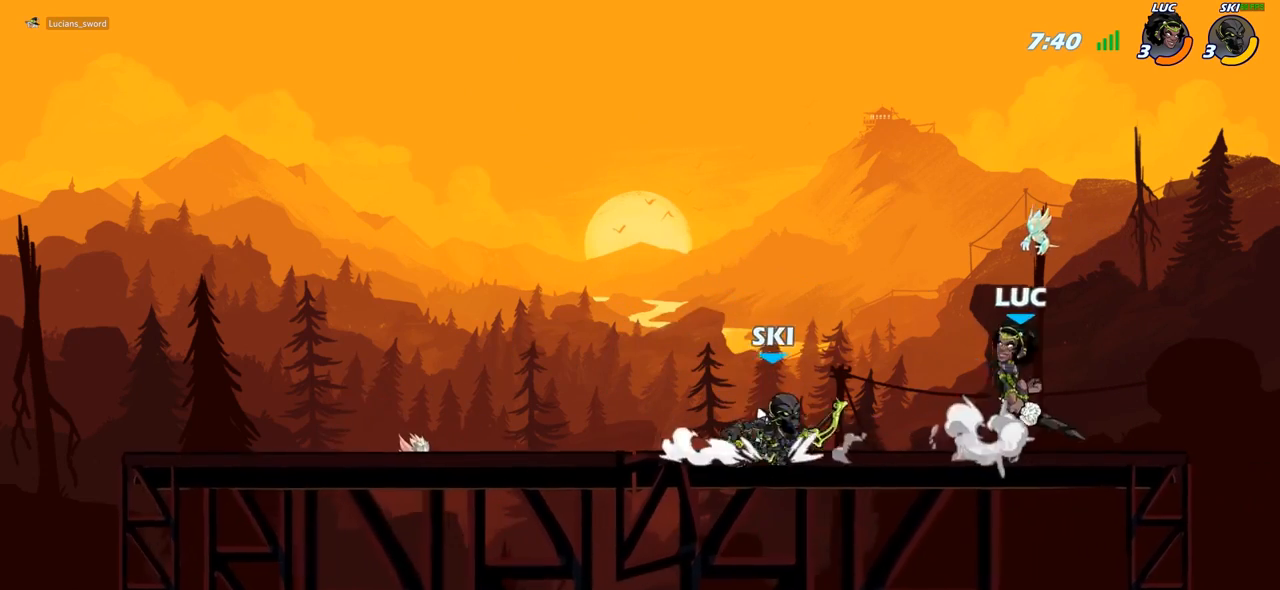
{"buttons": [], "left_stick": "down", "right_stick": "center", "events": [[83, "CROSS", "up"], [167, "R2", "up"], [367, "left_stick", "center"], [450, "left_stick", "down"]]}
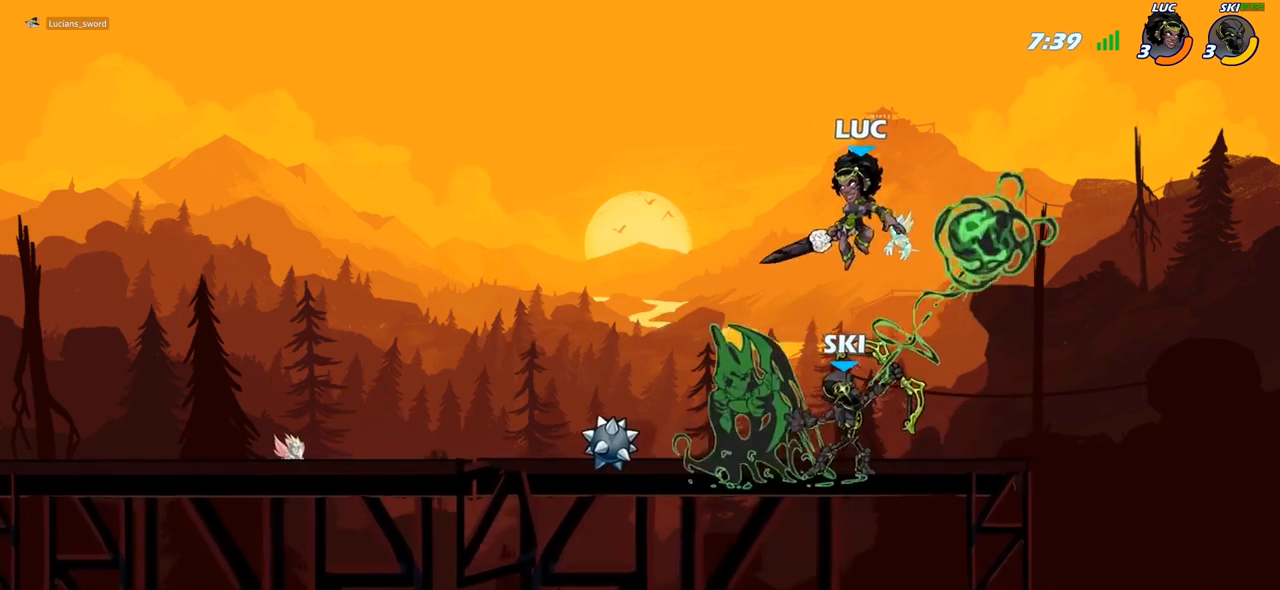
{"buttons": [], "left_stick": "left", "right_stick": "center", "events": [[67, "SQUARE", "down"], [150, "SQUARE", "up"], [183, "left_stick", "down-left"], [333, "left_stick", "center"], [500, "left_stick", "left"]]}
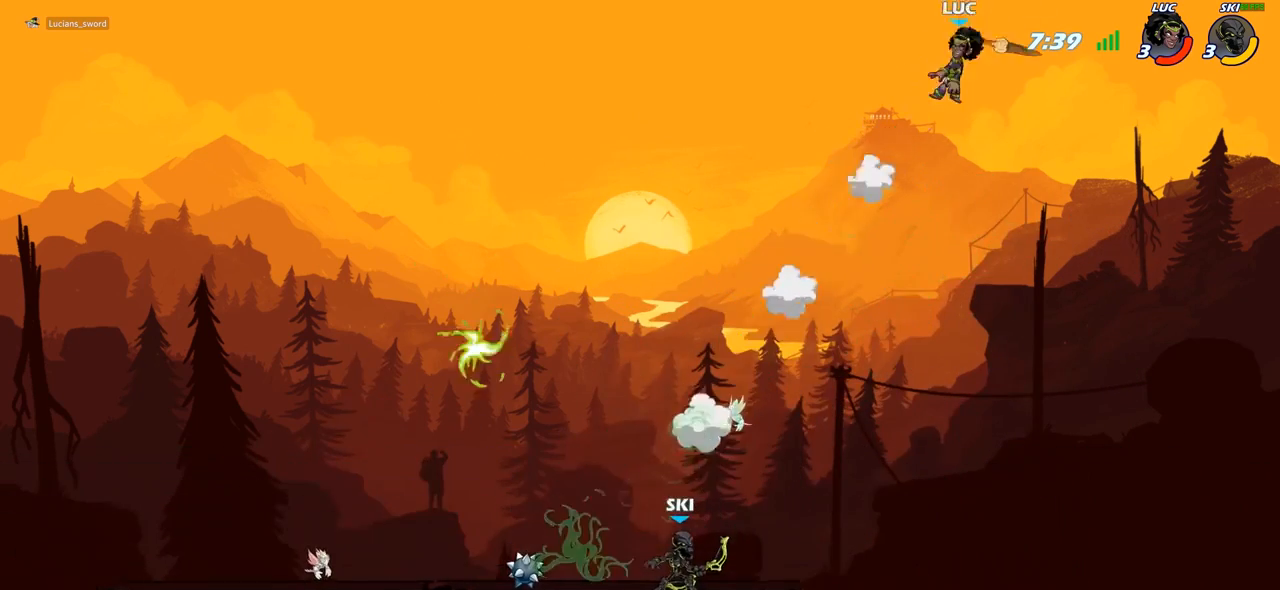
{"buttons": [], "left_stick": "left", "right_stick": "center", "events": [[100, "R2", "down"], [233, "R2", "up"], [333, "R2", "down"], [467, "R2", "up"]]}
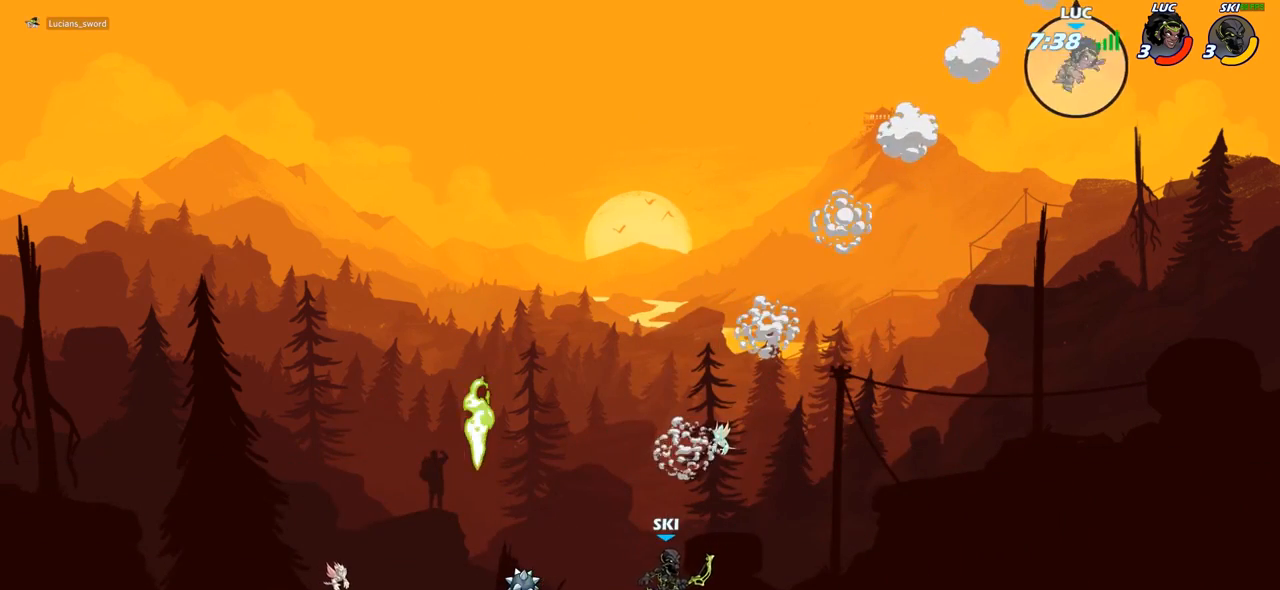
{"buttons": [], "left_stick": "down-left", "right_stick": "center", "events": [[267, "left_stick", "down-left"]]}
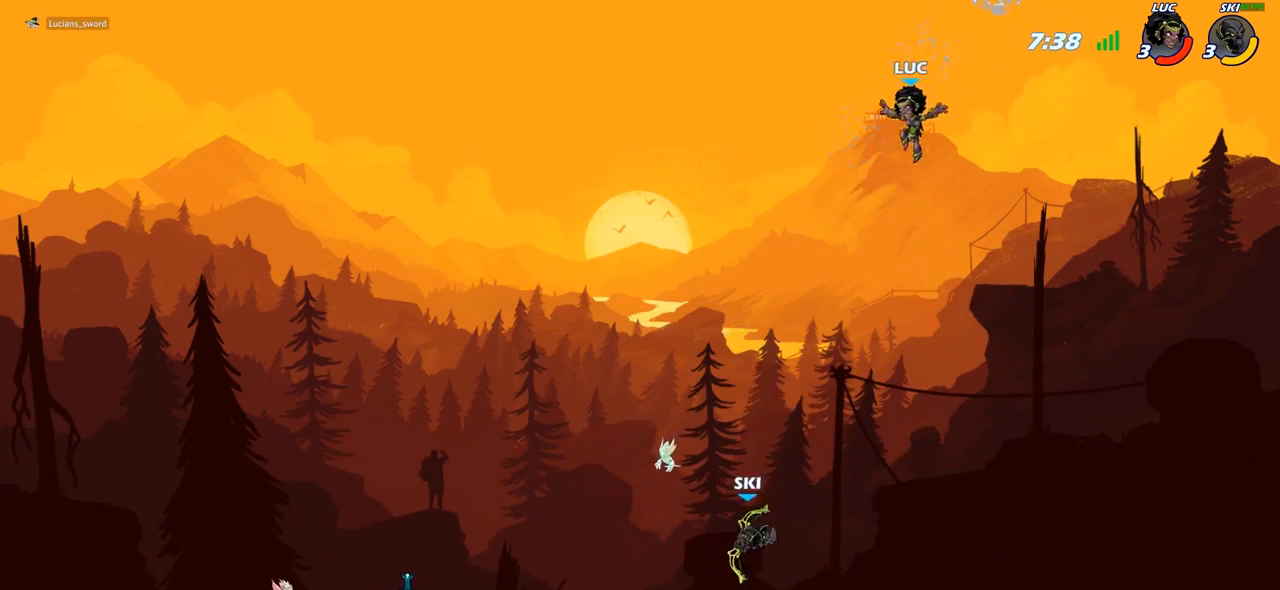
{"buttons": [], "left_stick": "down-left", "right_stick": "center", "events": [[83, "left_stick", "down-right"], [200, "left_stick", "down"], [333, "left_stick", "down-left"]]}
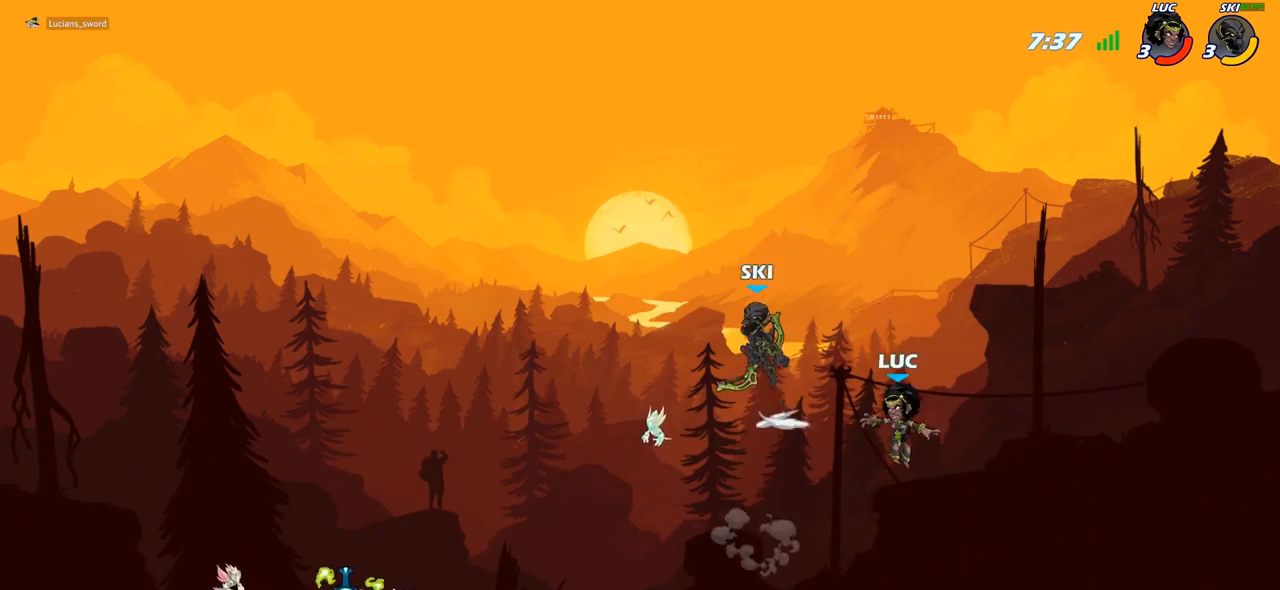
{"buttons": ["CIRCLE"], "left_stick": "up-left", "right_stick": "center", "events": [[67, "left_stick", "left"], [317, "CROSS", "down"], [417, "left_stick", "up-left"], [433, "CIRCLE", "down"], [450, "CROSS", "up"]]}
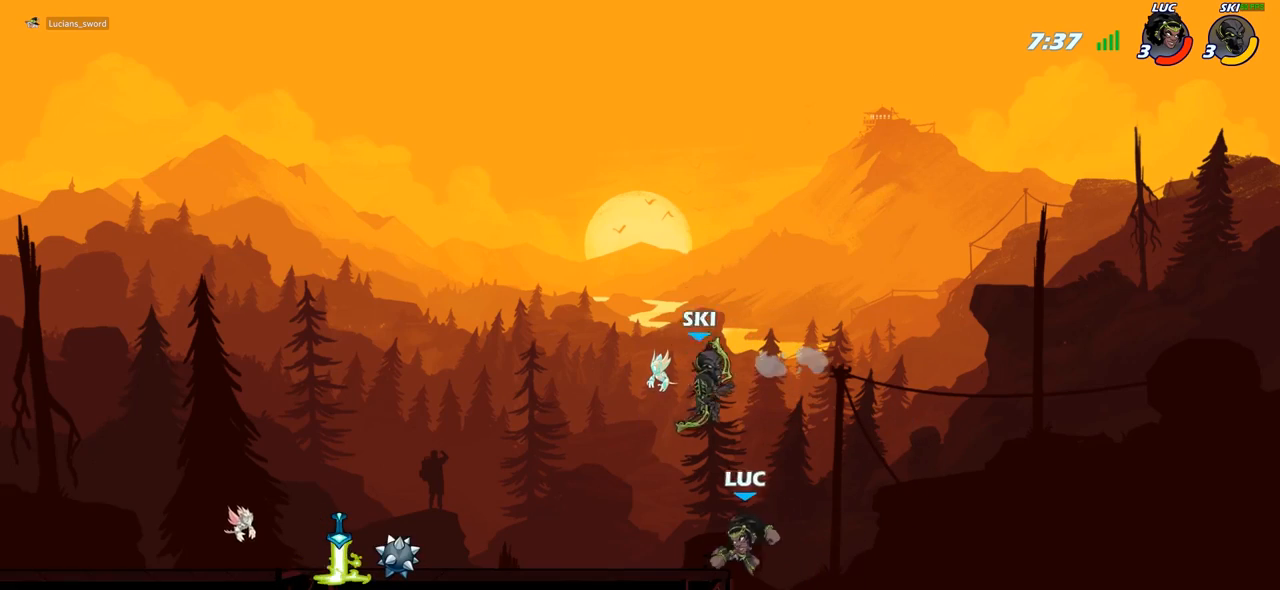
{"buttons": [], "left_stick": "left", "right_stick": "center", "events": [[67, "CIRCLE", "up"], [483, "left_stick", "left"]]}
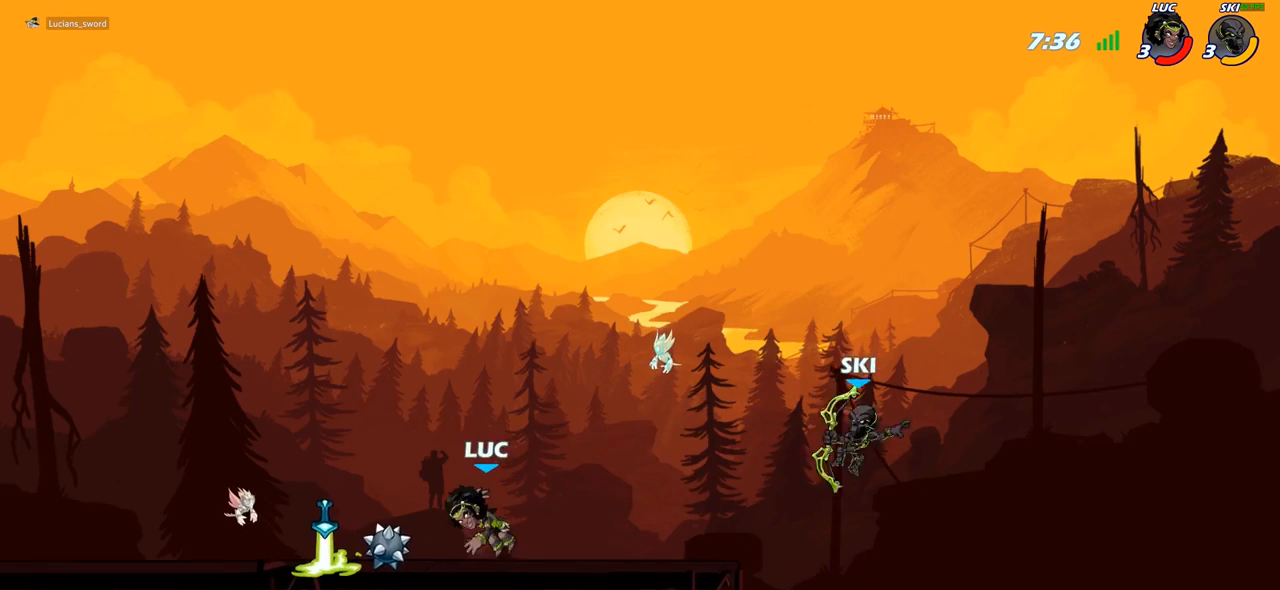
{"buttons": [], "left_stick": "down-right", "right_stick": "center", "events": [[217, "R2", "down"], [400, "R2", "up"], [450, "left_stick", "down-right"]]}
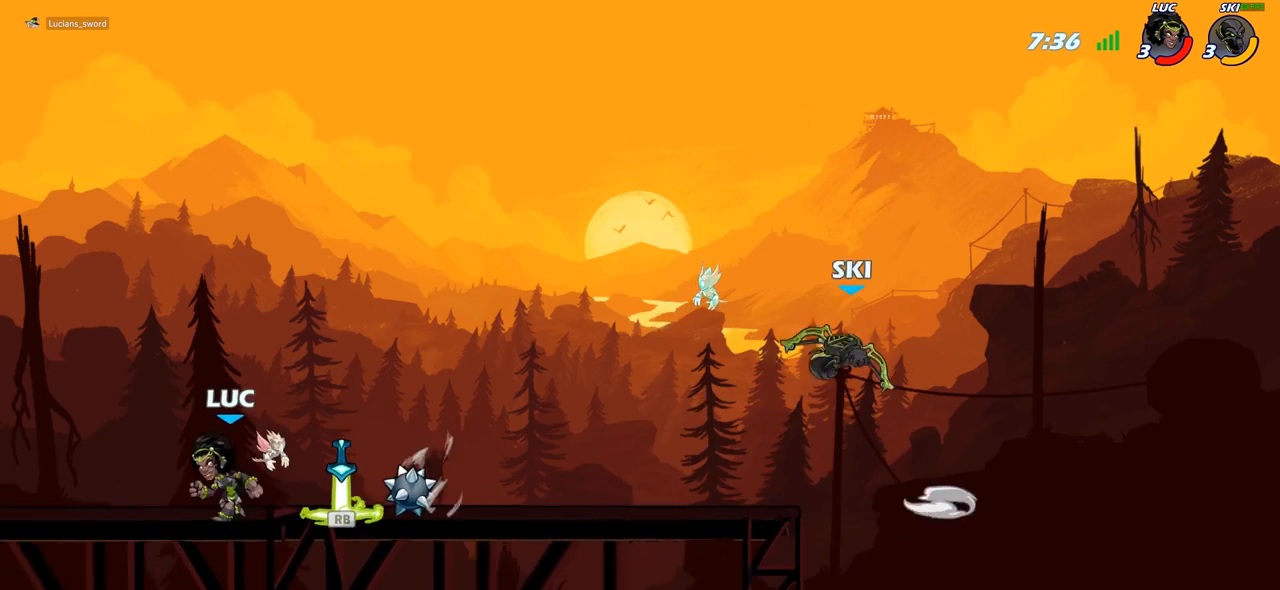
{"buttons": ["R2"], "left_stick": "up-left", "right_stick": "center", "events": [[83, "left_stick", "right"], [350, "R1", "down"], [417, "left_stick", "up-left"], [433, "R1", "up"], [483, "R2", "down"]]}
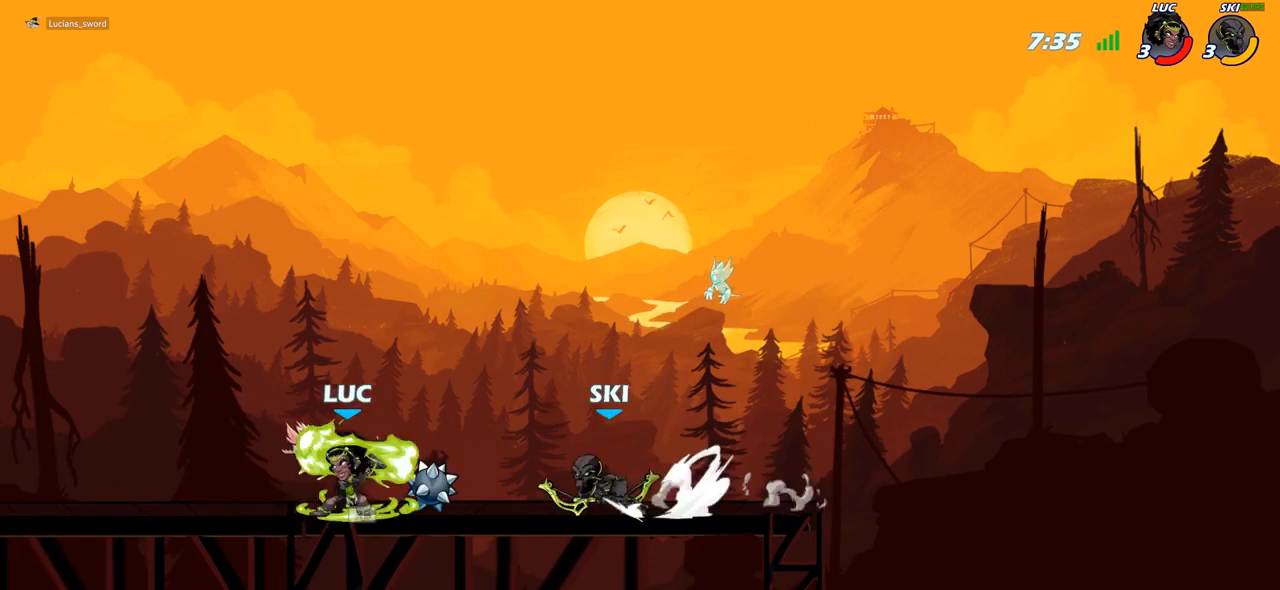
{"buttons": ["CIRCLE"], "left_stick": "right", "right_stick": "center", "events": [[117, "left_stick", "center"], [133, "R2", "up"], [383, "left_stick", "right"], [400, "CIRCLE", "down"]]}
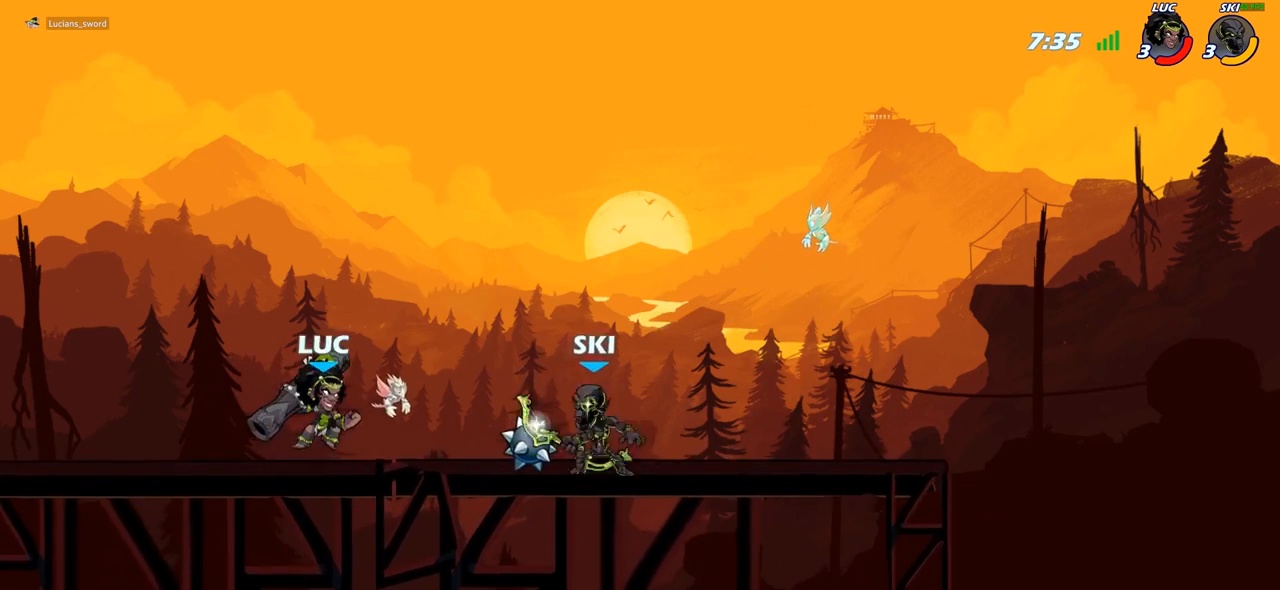
{"buttons": [], "left_stick": "right", "right_stick": "center", "events": [[400, "CIRCLE", "up"]]}
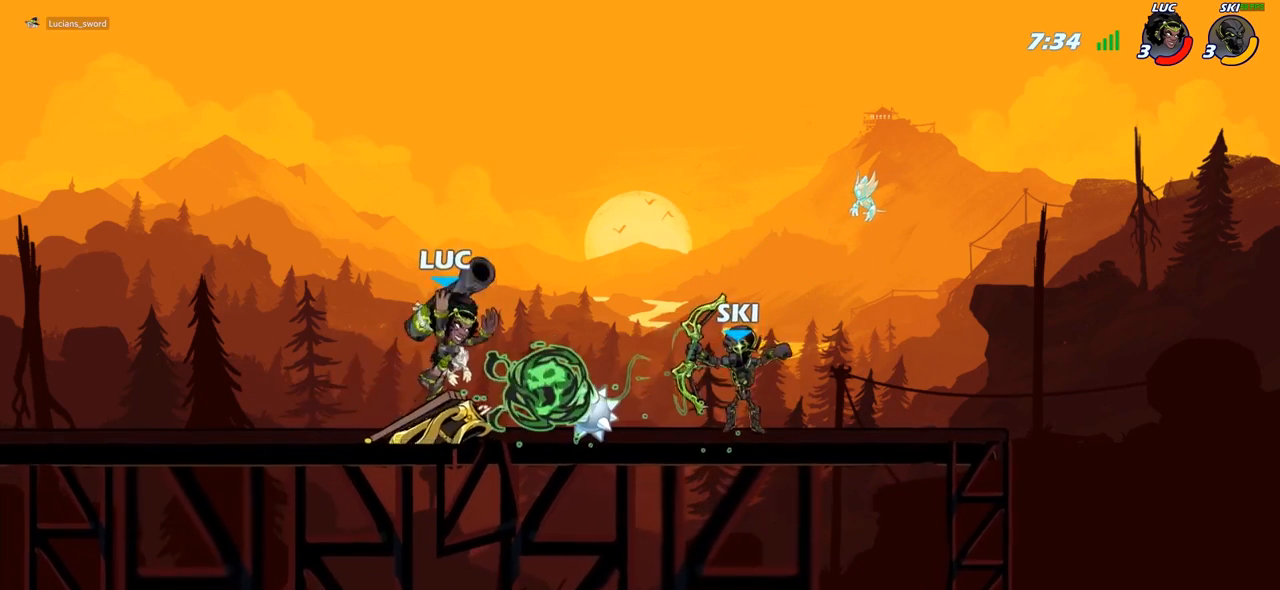
{"buttons": [], "left_stick": "left", "right_stick": "center", "events": [[50, "left_stick", "center"], [250, "left_stick", "right"], [383, "left_stick", "center"], [500, "left_stick", "left"]]}
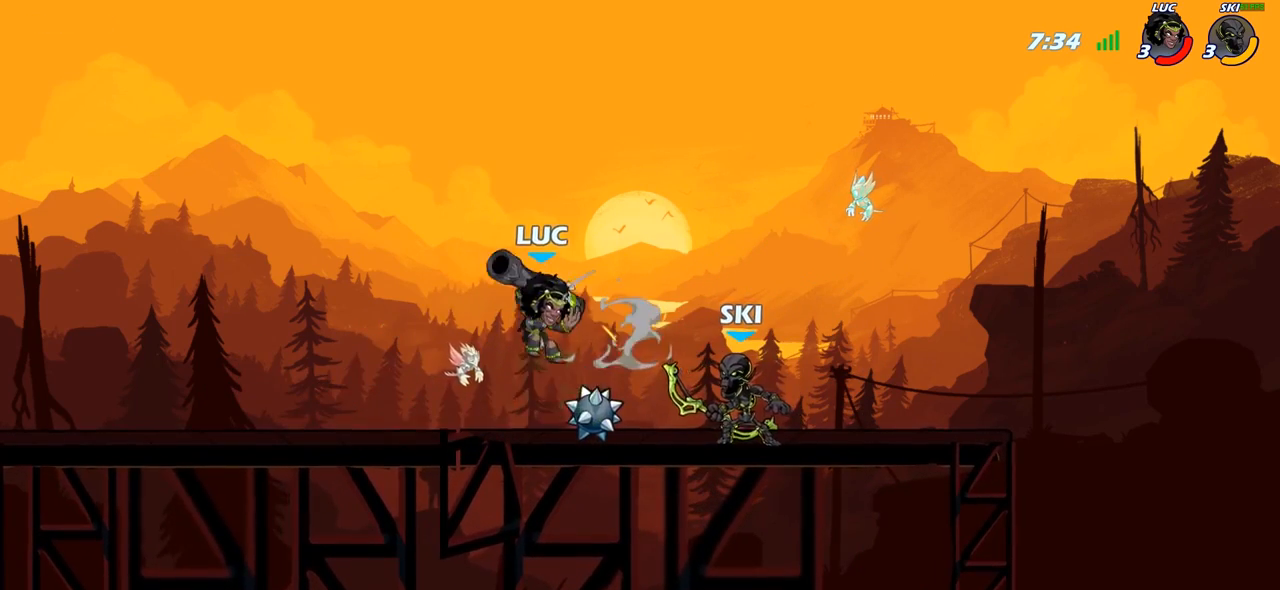
{"buttons": [], "left_stick": "down-right", "right_stick": "center", "events": [[100, "CROSS", "down"], [133, "left_stick", "up-left"], [183, "R2", "down"], [233, "left_stick", "up"], [267, "CROSS", "up"], [350, "left_stick", "up-right"], [383, "R2", "up"], [483, "left_stick", "down-right"]]}
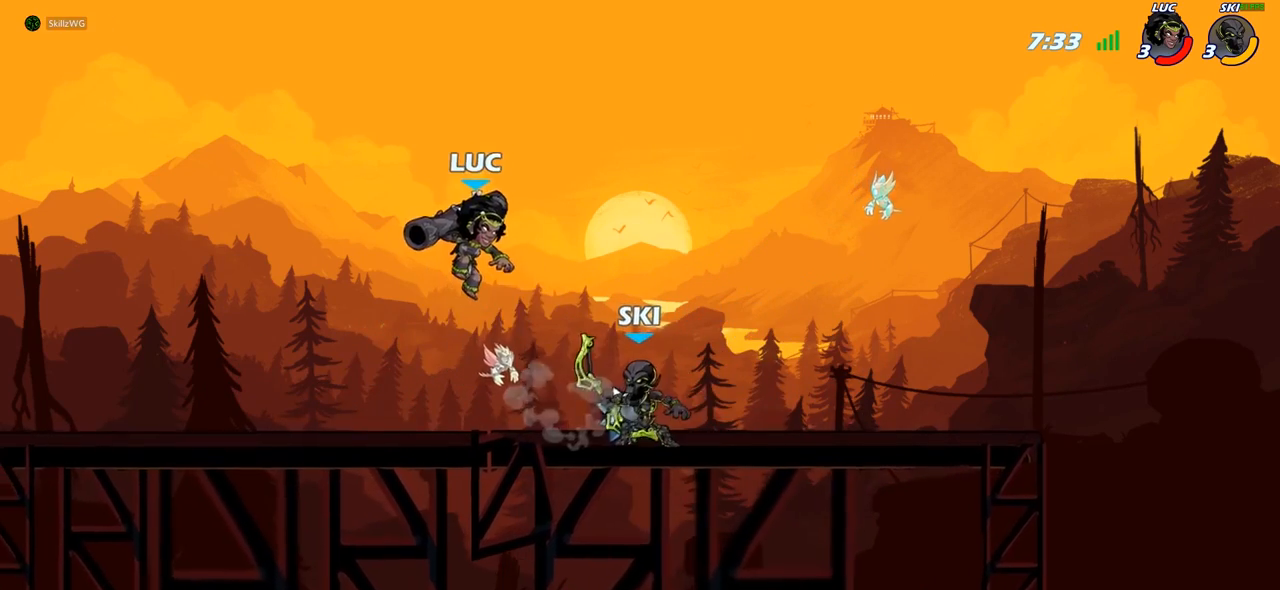
{"buttons": [], "left_stick": "left", "right_stick": "center", "events": [[67, "left_stick", "down-left"], [117, "left_stick", "left"]]}